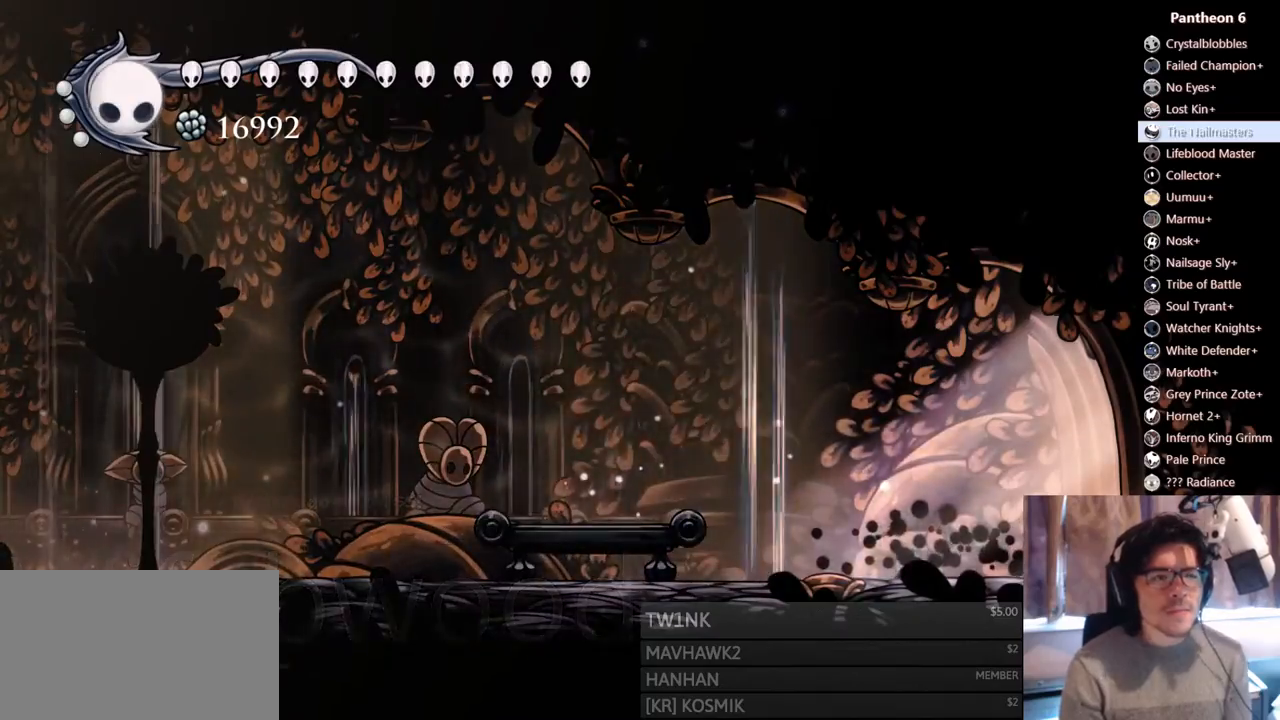
Gameplay with a controller (Xbox layout); each line is a JSON object with the inputs held at the frame after it. "events" lists button and stick changes between this image and that frame as [ms after this image, input, new state], when the widget could be followed in between. Not read: DPAD_DOWN L3 R3 SHARE START X.
{"buttons": [], "left_stick": "center", "right_stick": "center"}
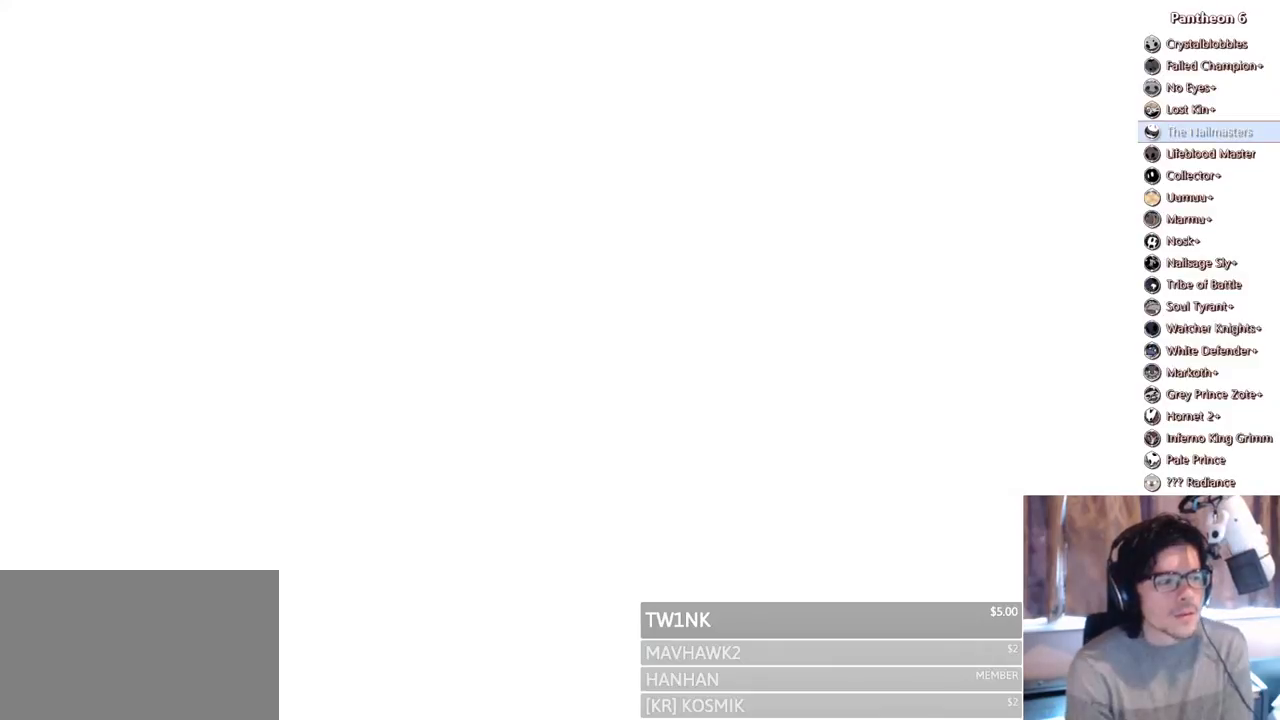
{"buttons": [], "left_stick": "center", "right_stick": "center", "events": []}
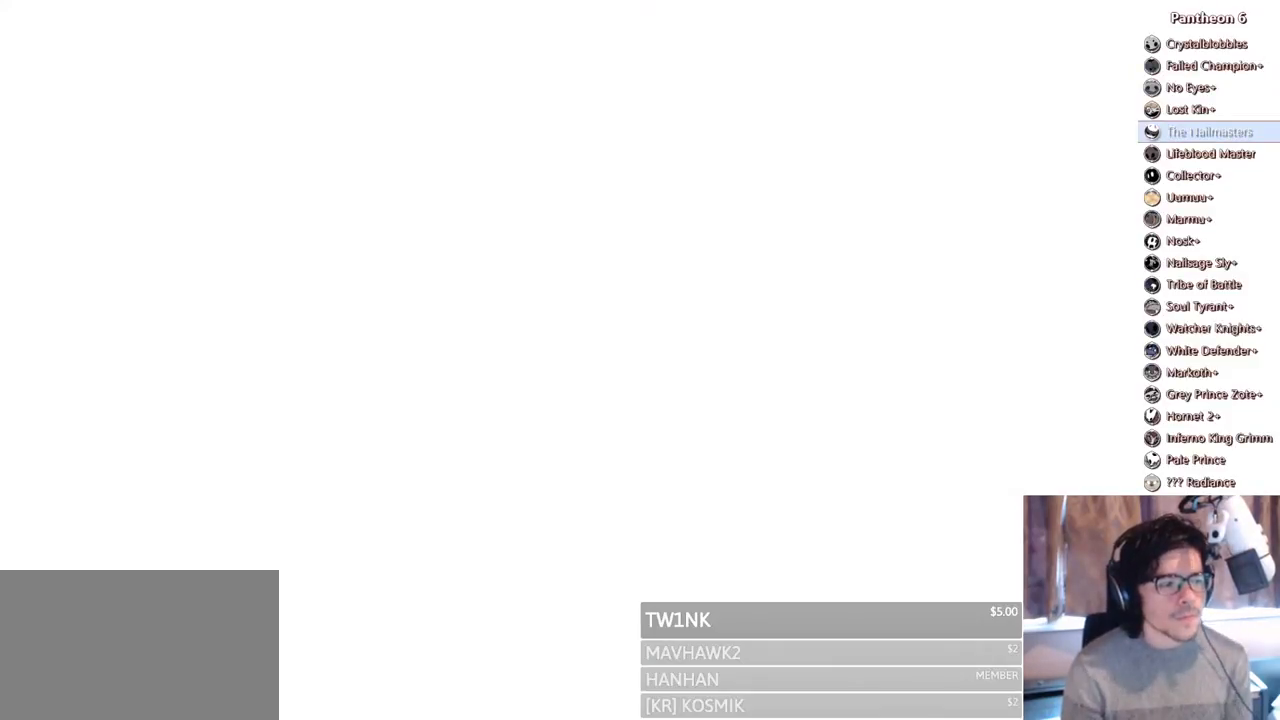
{"buttons": [], "left_stick": "center", "right_stick": "center"}
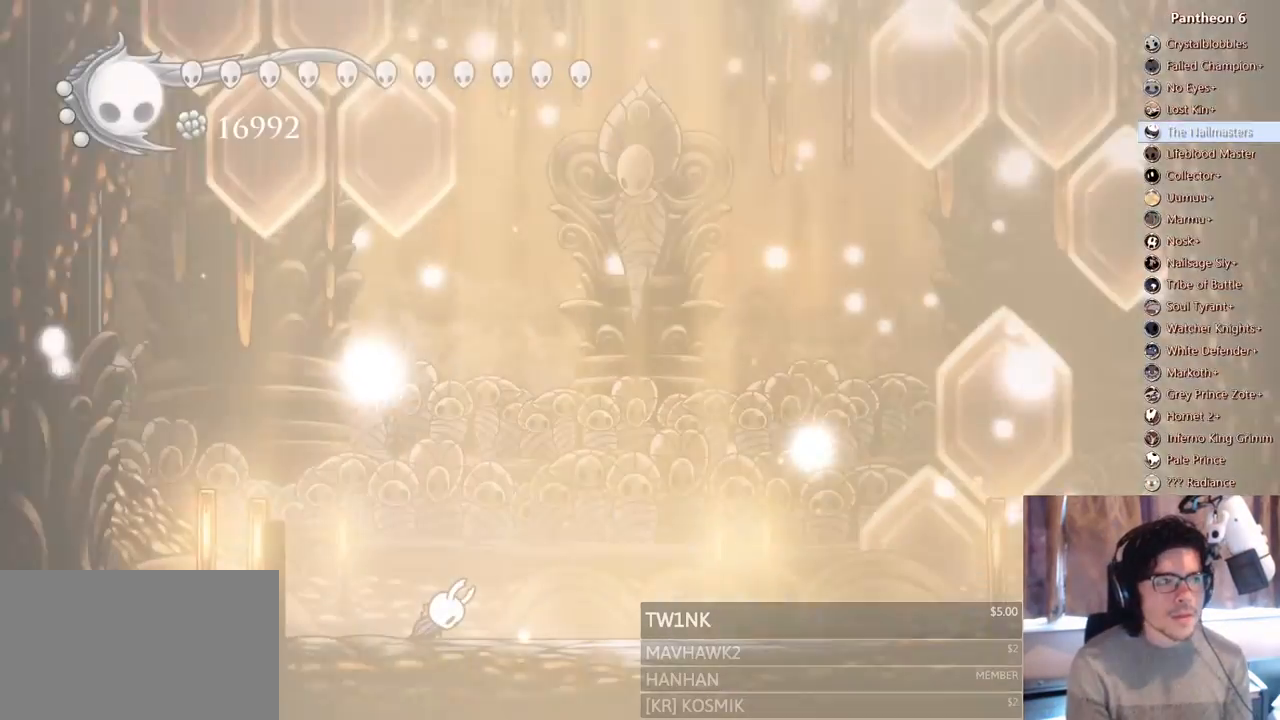
{"buttons": ["DPAD_RIGHT"], "left_stick": "center", "right_stick": "center"}
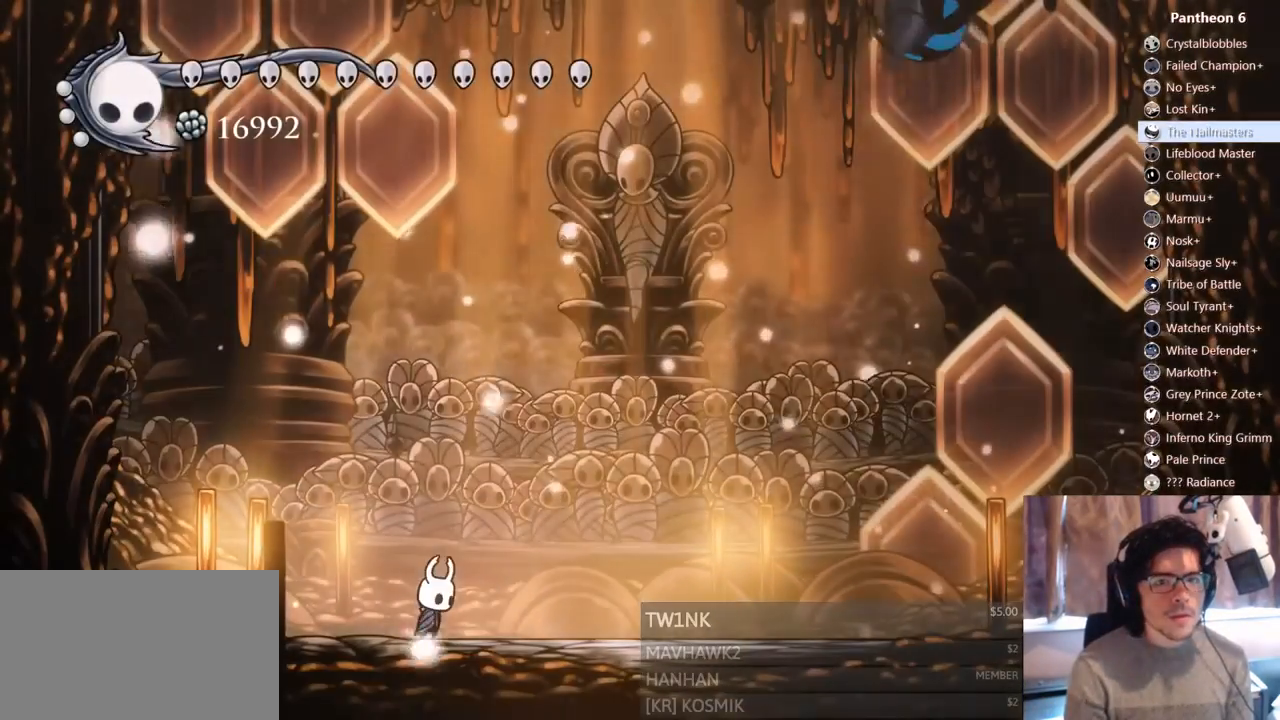
{"buttons": ["R2", "DPAD_RIGHT"], "left_stick": "center", "right_stick": "center", "events": [[100, "DPAD_RIGHT", "up"], [200, "DPAD_RIGHT", "down"], [317, "R2", "down"]]}
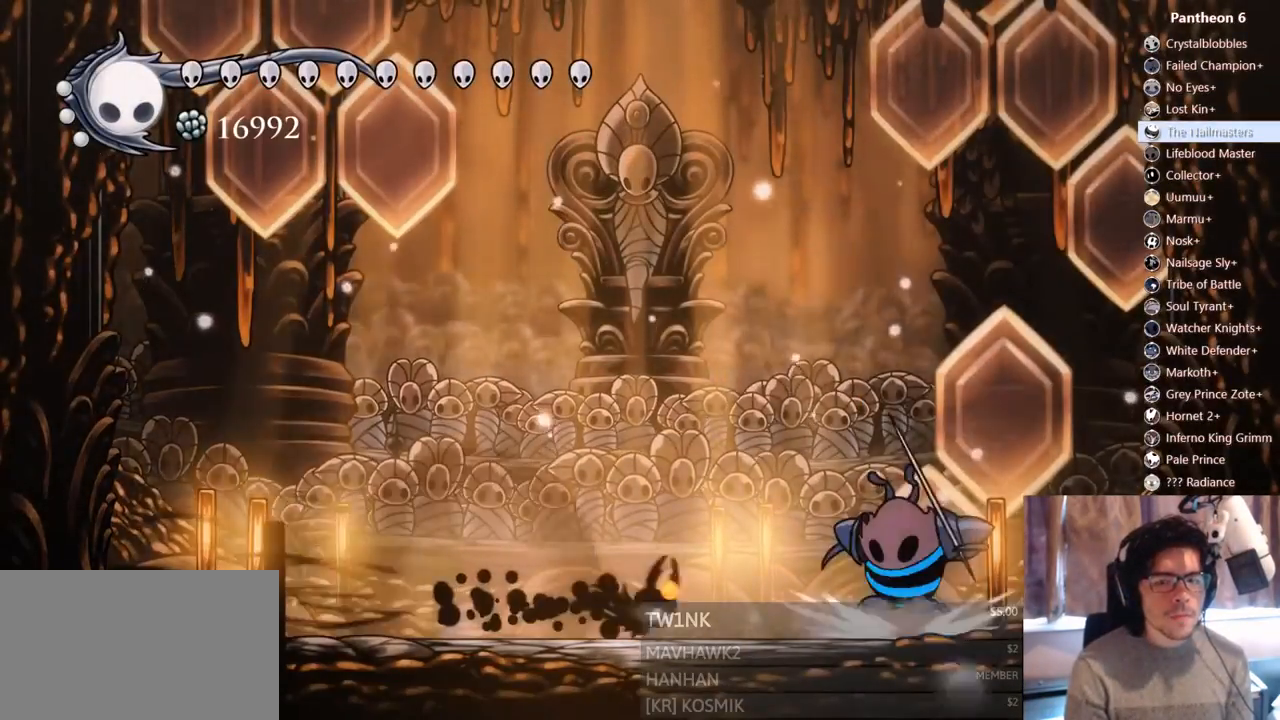
{"buttons": [], "left_stick": "center", "right_stick": "center", "events": [[67, "R2", "up"], [167, "DPAD_RIGHT", "up"], [300, "DPAD_RIGHT", "down"], [417, "DPAD_RIGHT", "up"]]}
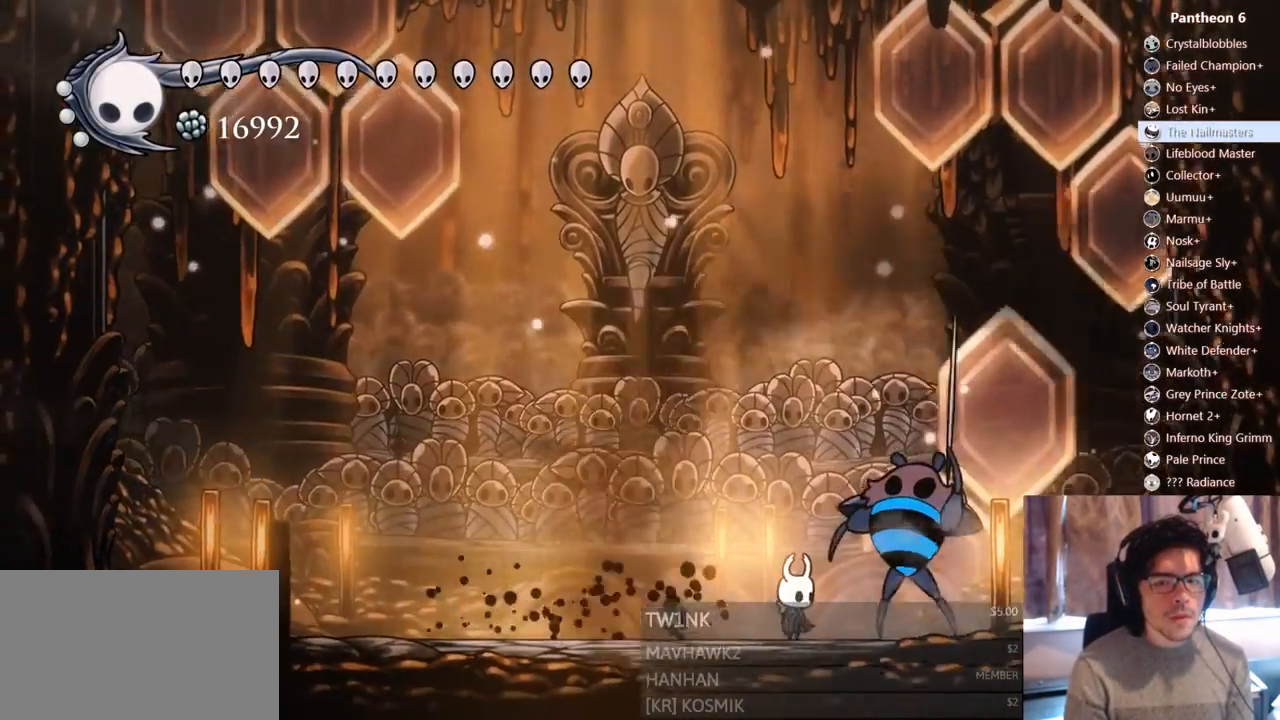
{"buttons": [], "left_stick": "center", "right_stick": "center", "events": [[217, "DPAD_RIGHT", "down"], [267, "DPAD_RIGHT", "up"]]}